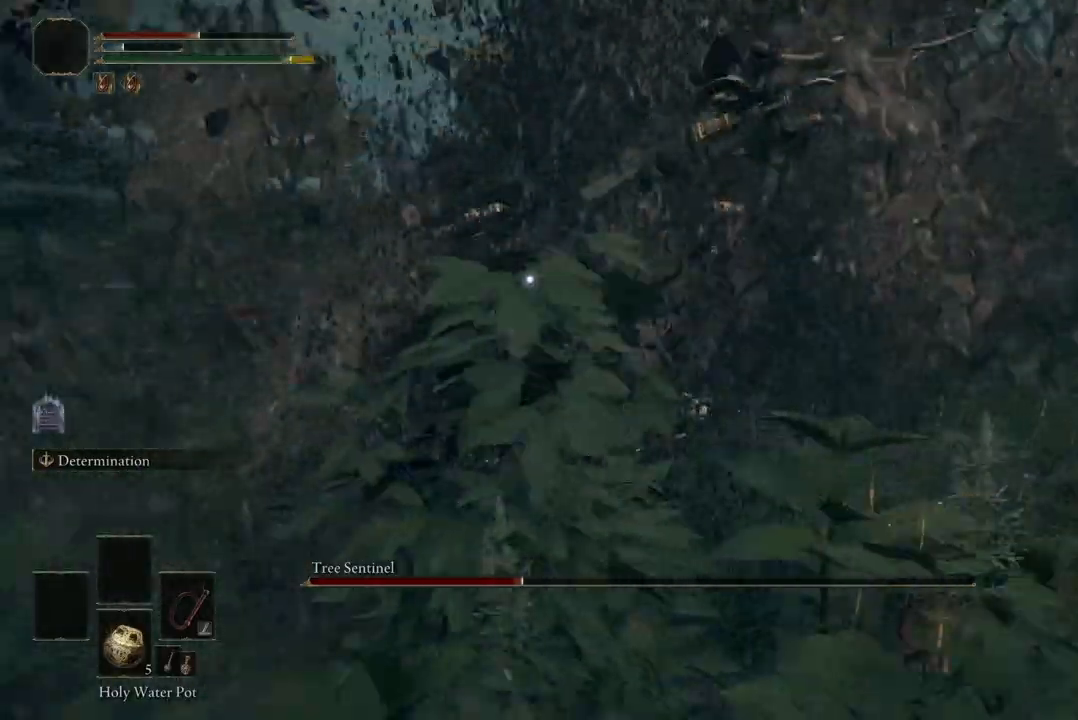
Gameplay with a controller (Xbox layout); each line is a JSON object with the inputs held at the frame after it. "events" lists button and stick changes between this image and that frame as [ms after this image, input, new state], when the widget could be followed in between. Not read: SHARE.
{"buttons": ["R2"], "left_stick": "up-left", "right_stick": "center", "events": [[200, "left_stick", "up"], [300, "A", "down"], [400, "A", "up"], [433, "left_stick", "up-left"], [500, "R2", "down"]]}
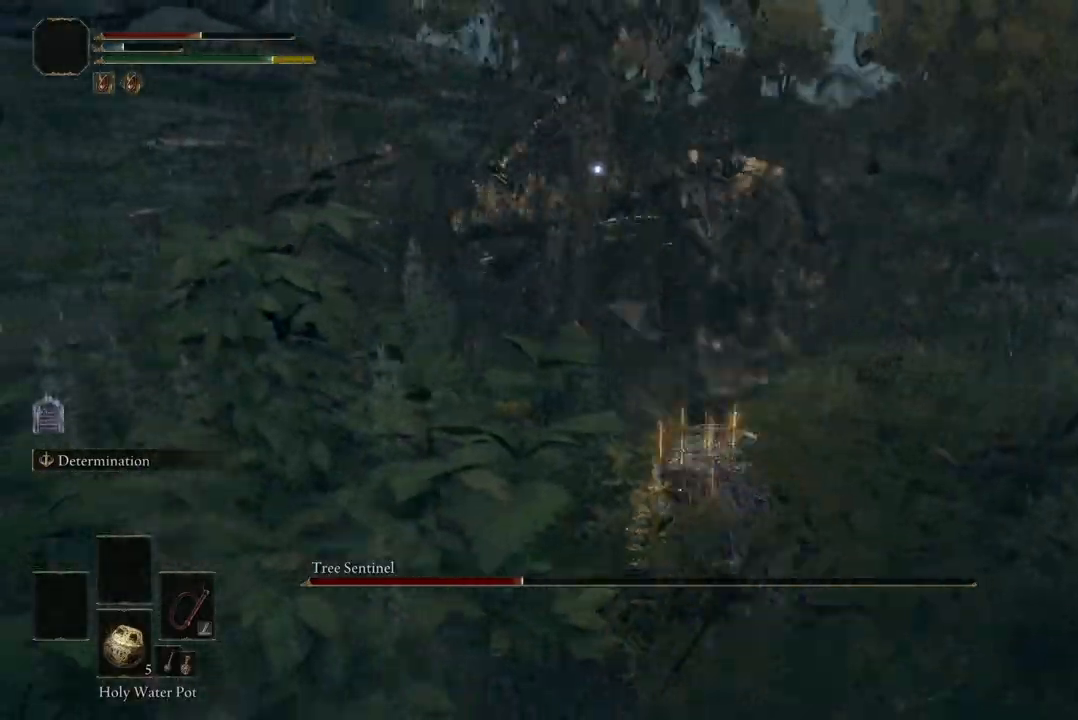
{"buttons": [], "left_stick": "up", "right_stick": "center", "events": [[200, "R2", "up"], [267, "left_stick", "up"]]}
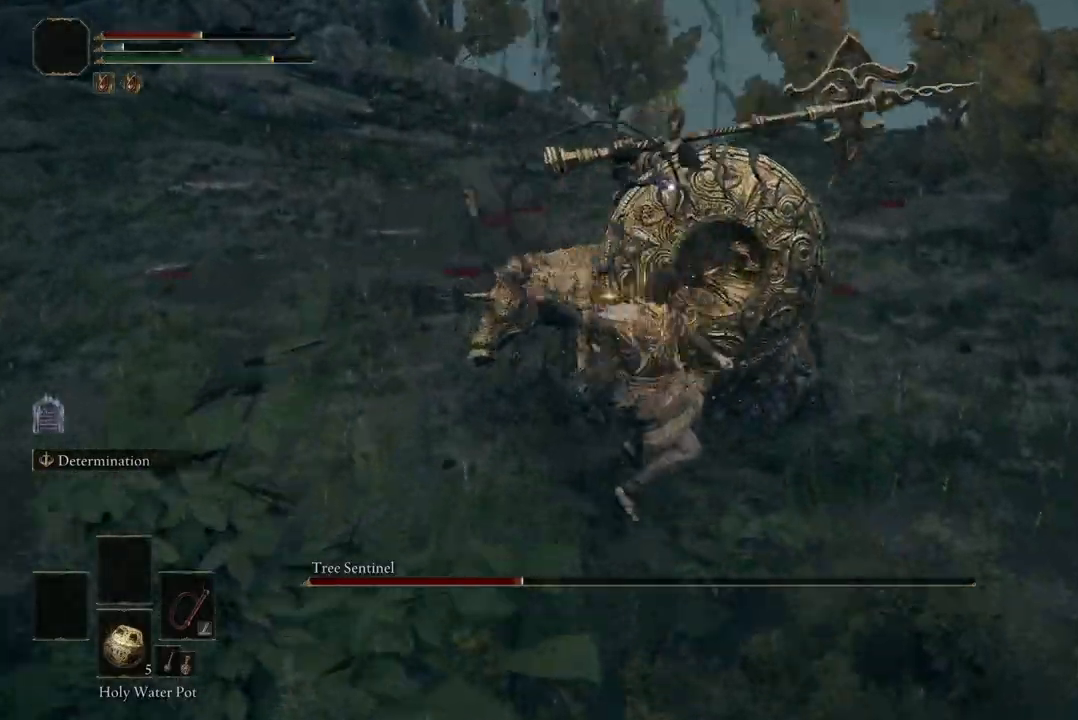
{"buttons": [], "left_stick": "center", "right_stick": "center", "events": [[333, "left_stick", "center"]]}
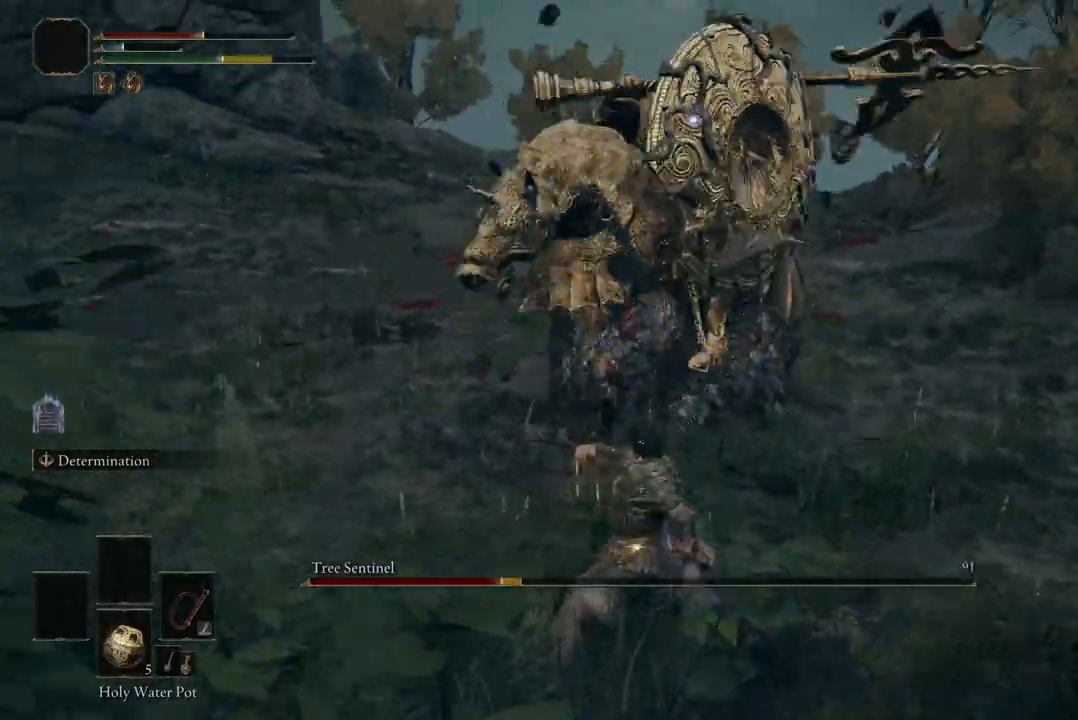
{"buttons": [], "left_stick": "down", "right_stick": "center", "events": [[300, "left_stick", "down"]]}
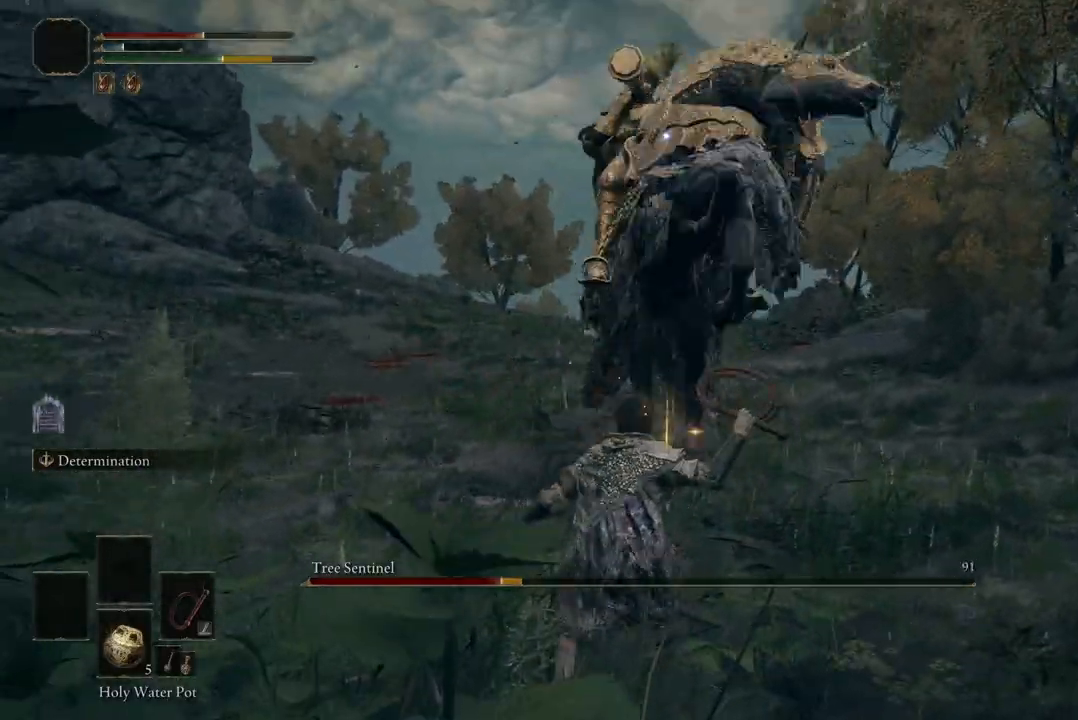
{"buttons": [], "left_stick": "left", "right_stick": "center", "events": [[233, "left_stick", "down-left"], [367, "left_stick", "left"]]}
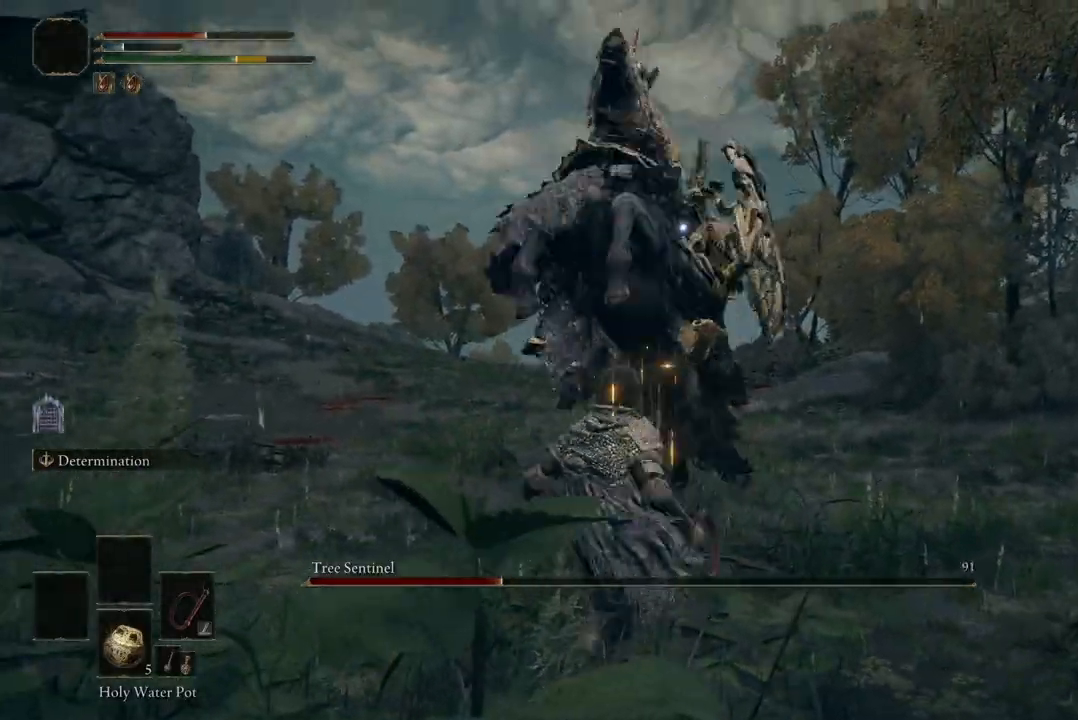
{"buttons": [], "left_stick": "down-left", "right_stick": "center", "events": [[167, "left_stick", "down-left"]]}
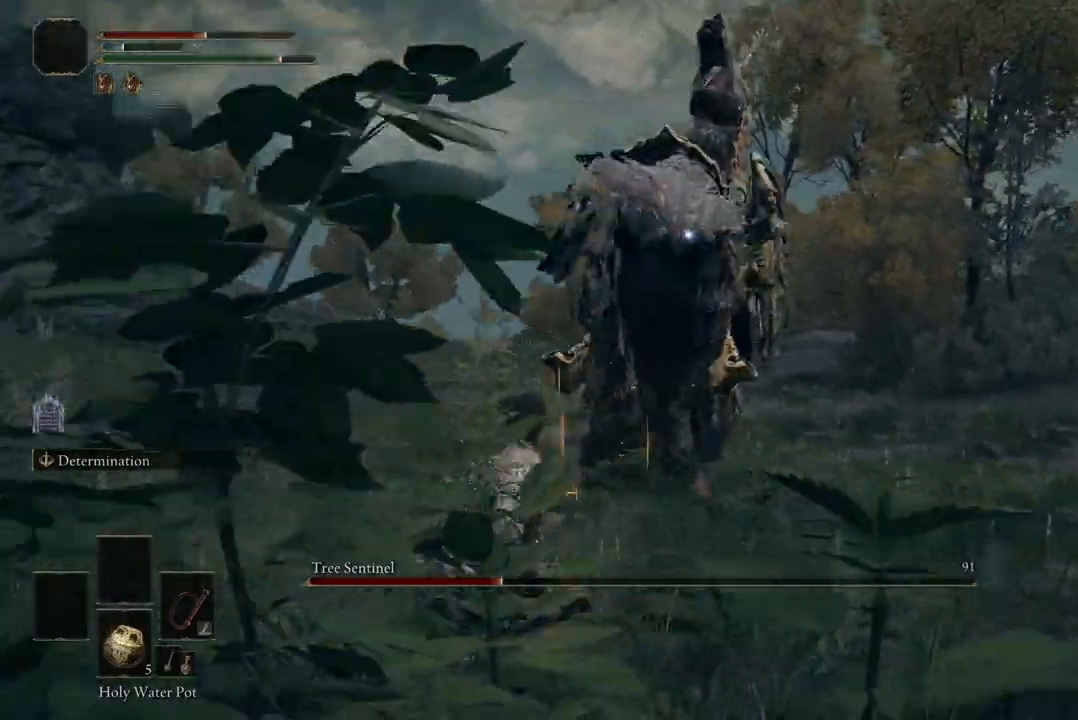
{"buttons": [], "left_stick": "down-left", "right_stick": "center", "events": []}
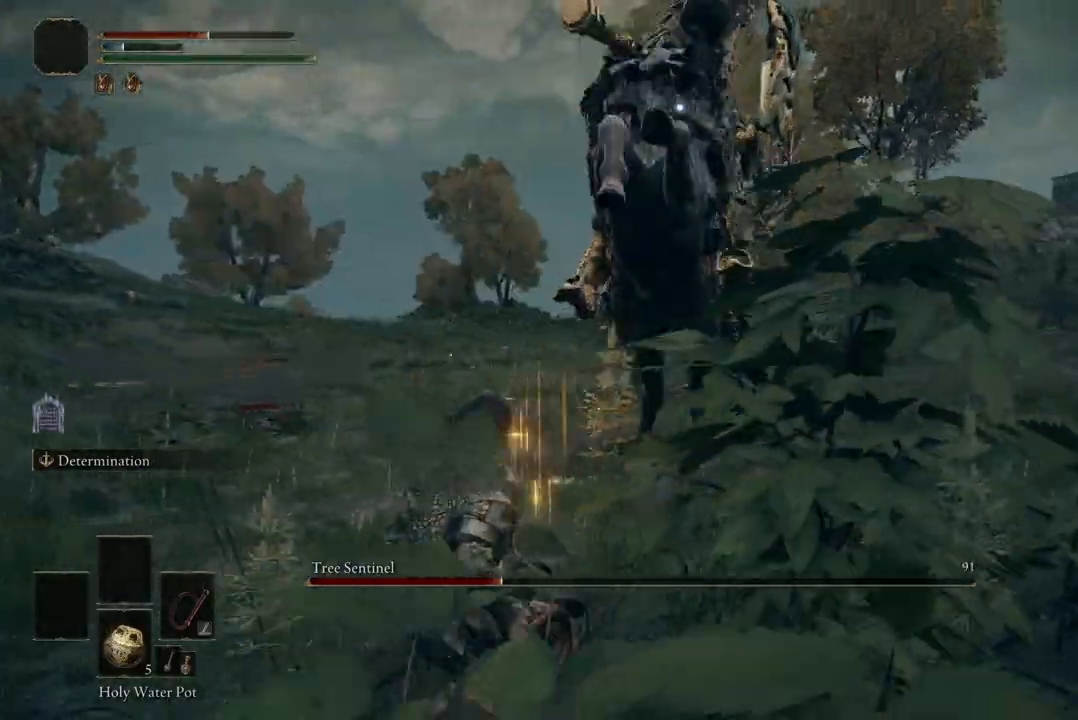
{"buttons": [], "left_stick": "down-left", "right_stick": "center", "events": [[333, "B", "down"], [467, "B", "up"]]}
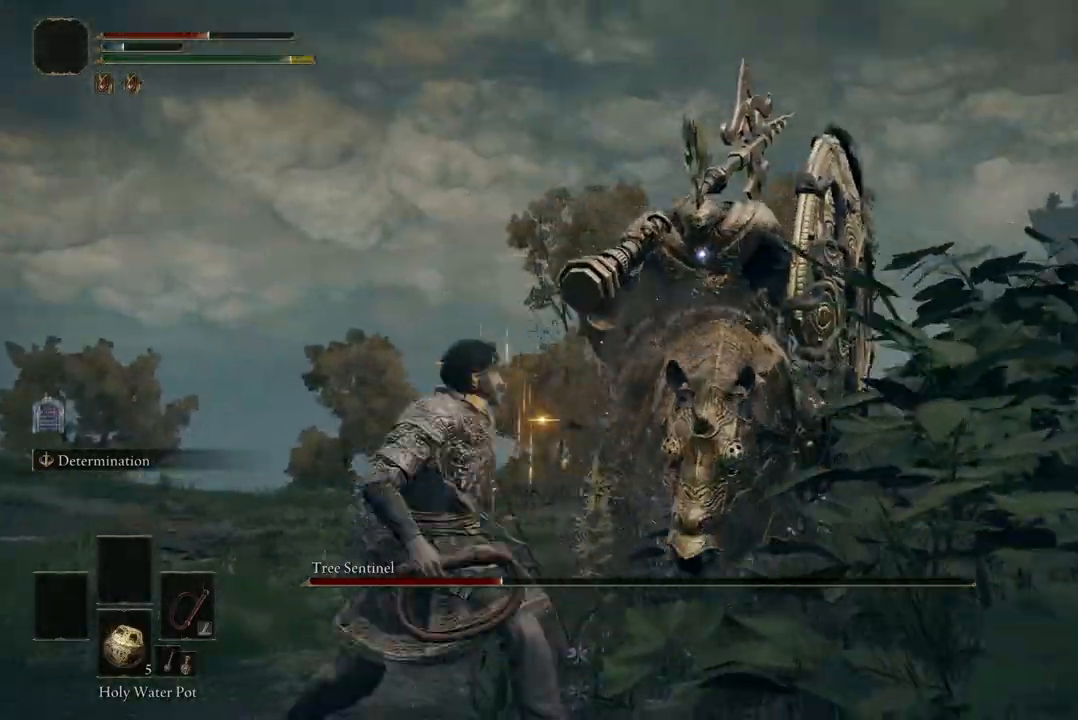
{"buttons": [], "left_stick": "down-left", "right_stick": "center", "events": []}
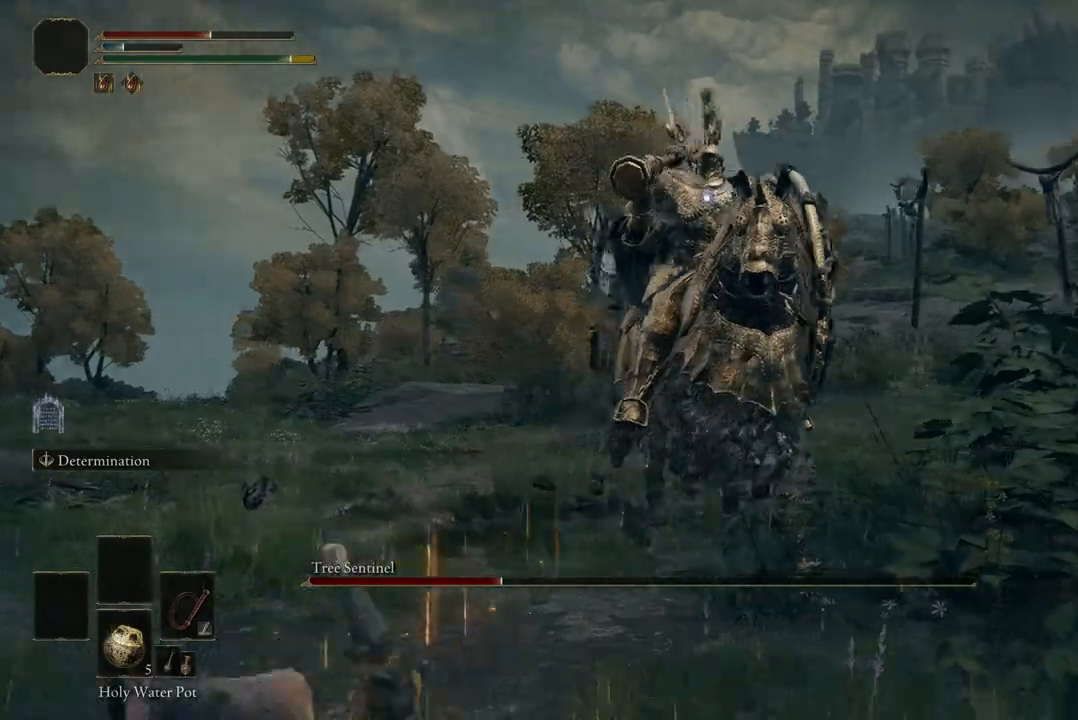
{"buttons": [], "left_stick": "down-left", "right_stick": "center", "events": []}
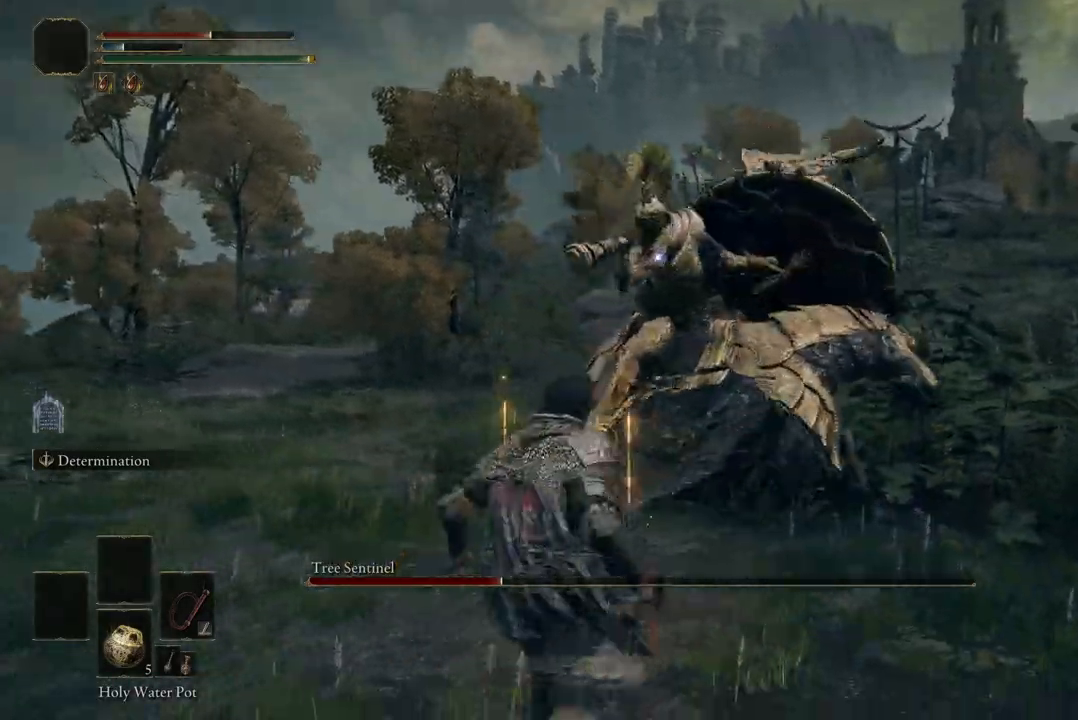
{"buttons": [], "left_stick": "up-left", "right_stick": "center", "events": [[100, "B", "down"], [167, "left_stick", "up-left"], [267, "B", "up"]]}
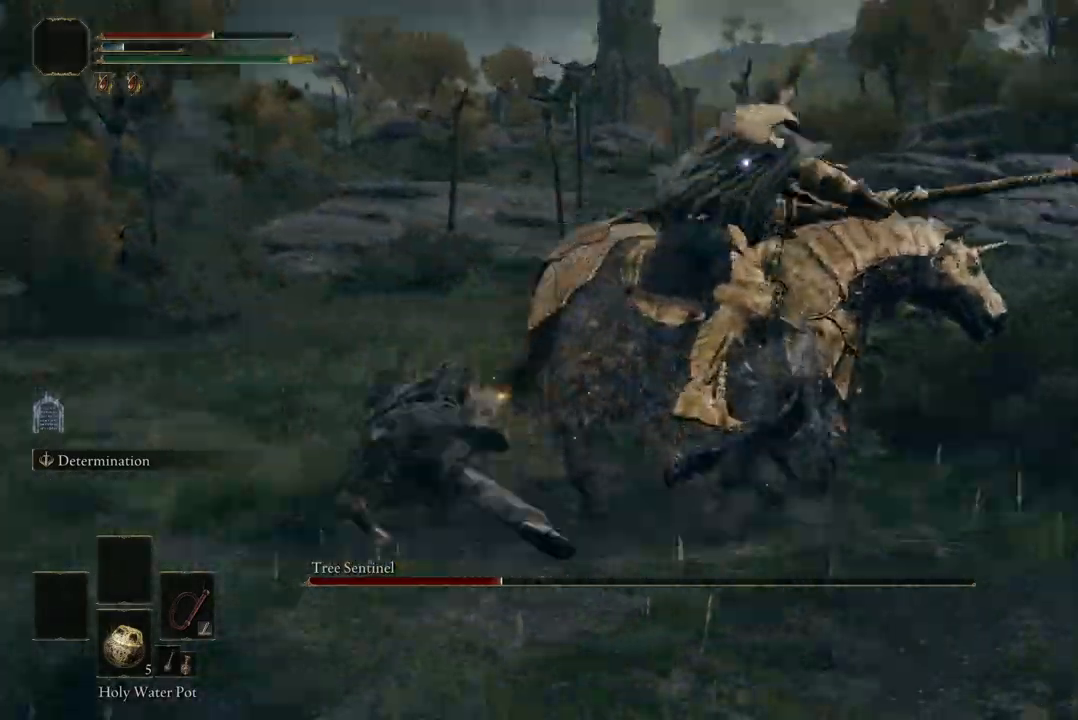
{"buttons": [], "left_stick": "up", "right_stick": "center"}
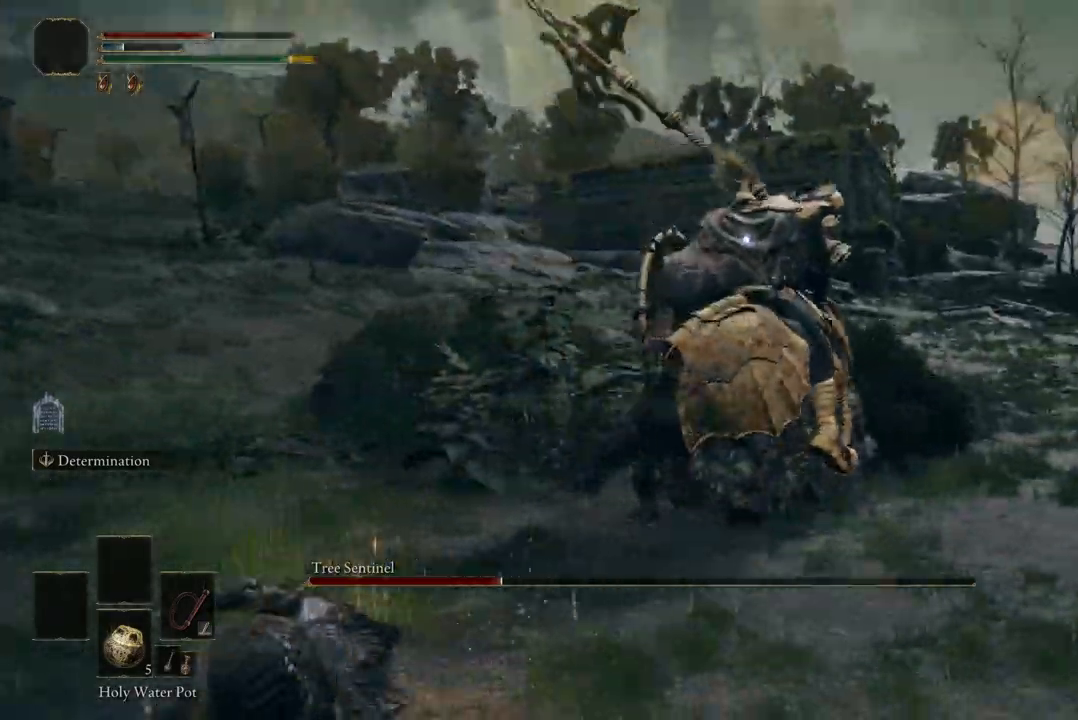
{"buttons": [], "left_stick": "up", "right_stick": "center", "events": []}
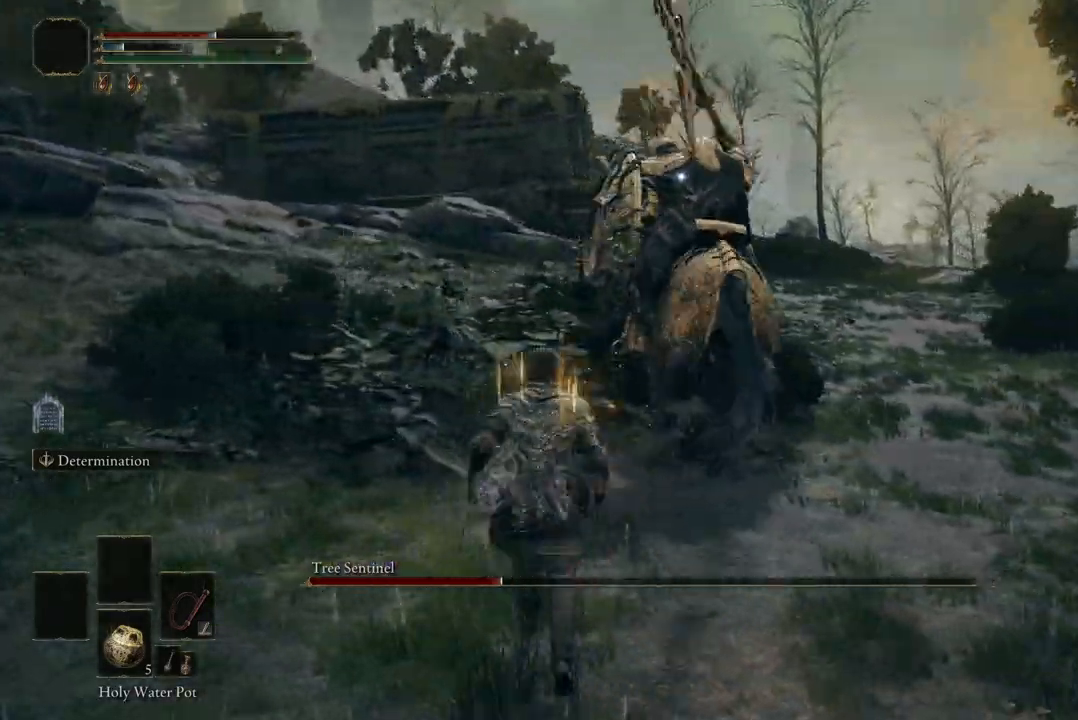
{"buttons": ["R2"], "left_stick": "up", "right_stick": "center", "events": [[267, "A", "down"], [367, "A", "up"], [433, "R2", "down"]]}
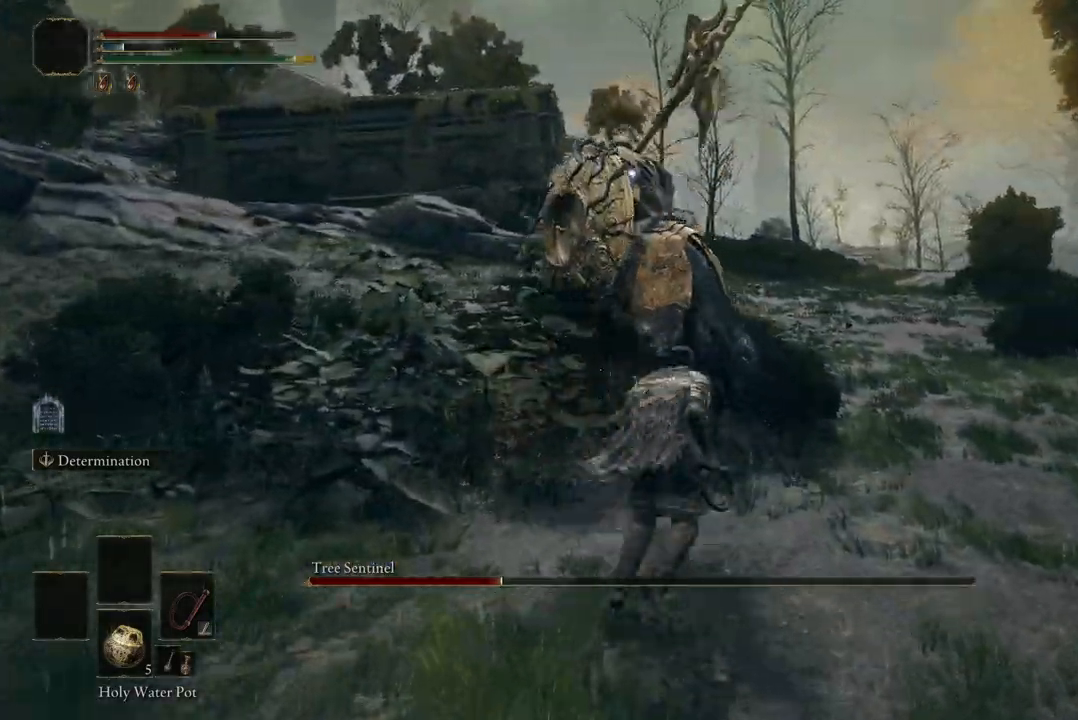
{"buttons": [], "left_stick": "up", "right_stick": "center", "events": [[100, "R2", "up"]]}
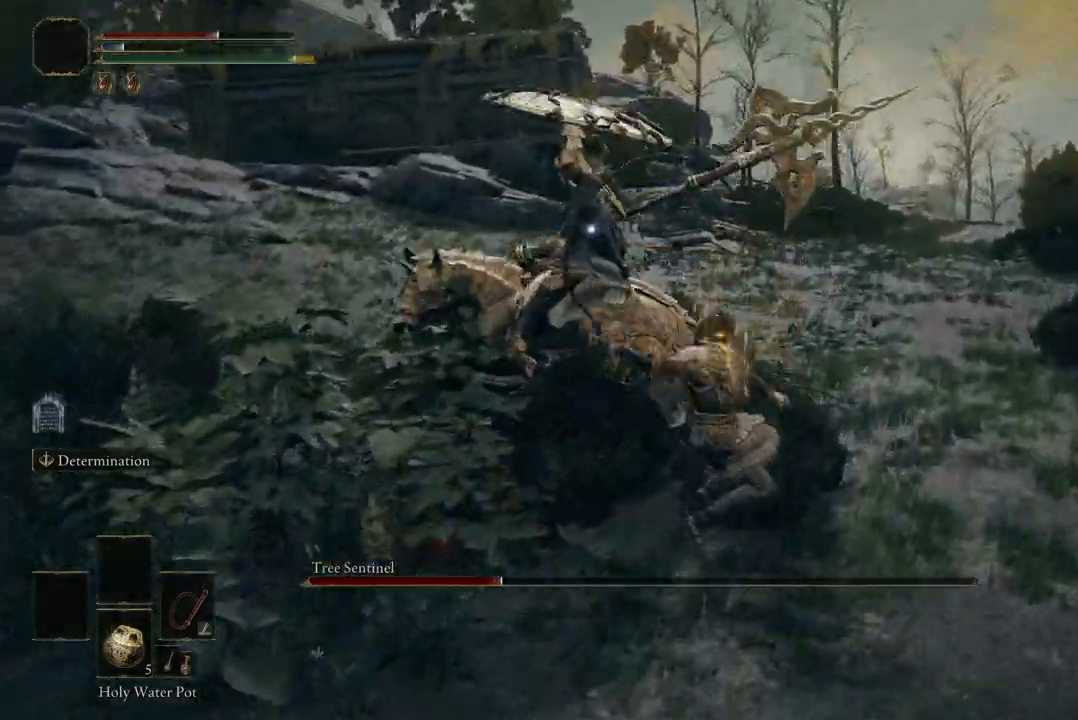
{"buttons": [], "left_stick": "up-right", "right_stick": "center", "events": [[367, "left_stick", "up-right"]]}
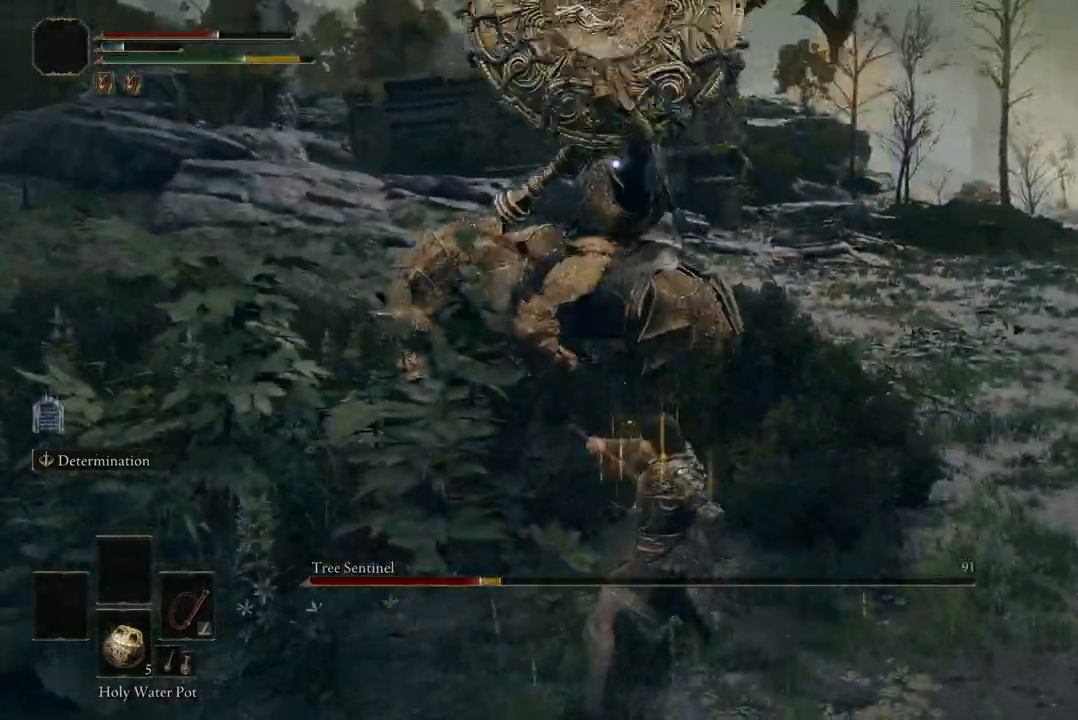
{"buttons": [], "left_stick": "up-right", "right_stick": "center", "events": [[167, "B", "down"], [300, "B", "up"], [400, "B", "down"], [467, "B", "up"]]}
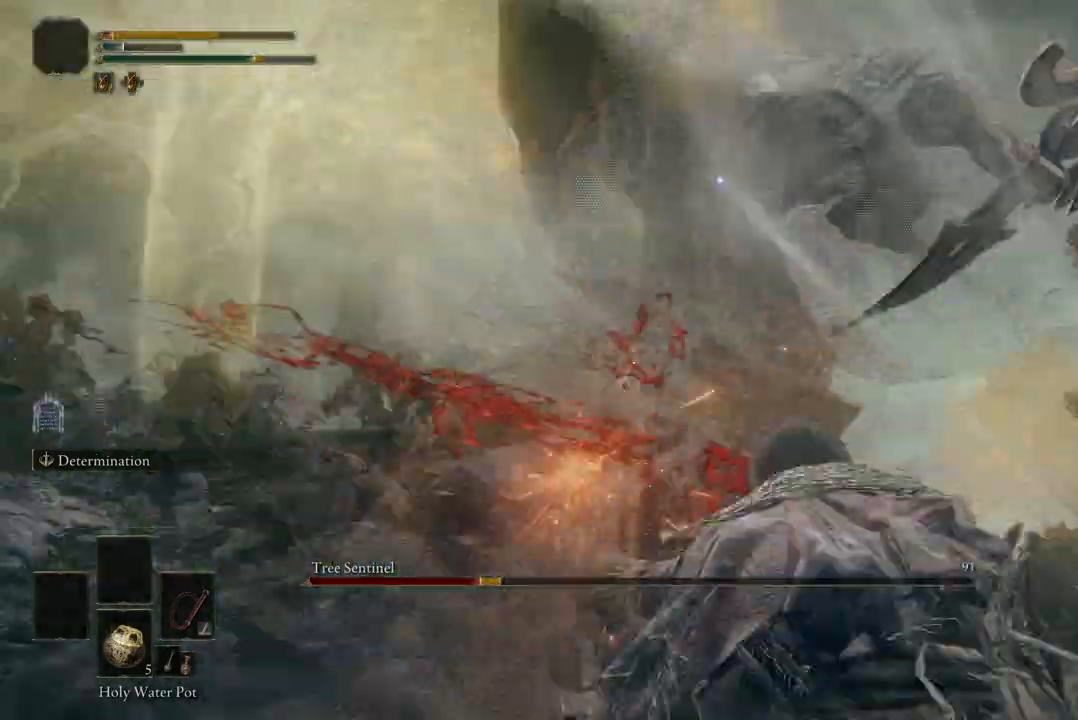
{"buttons": ["B"], "left_stick": "right", "right_stick": "center", "events": [[200, "left_stick", "right"], [433, "B", "down"]]}
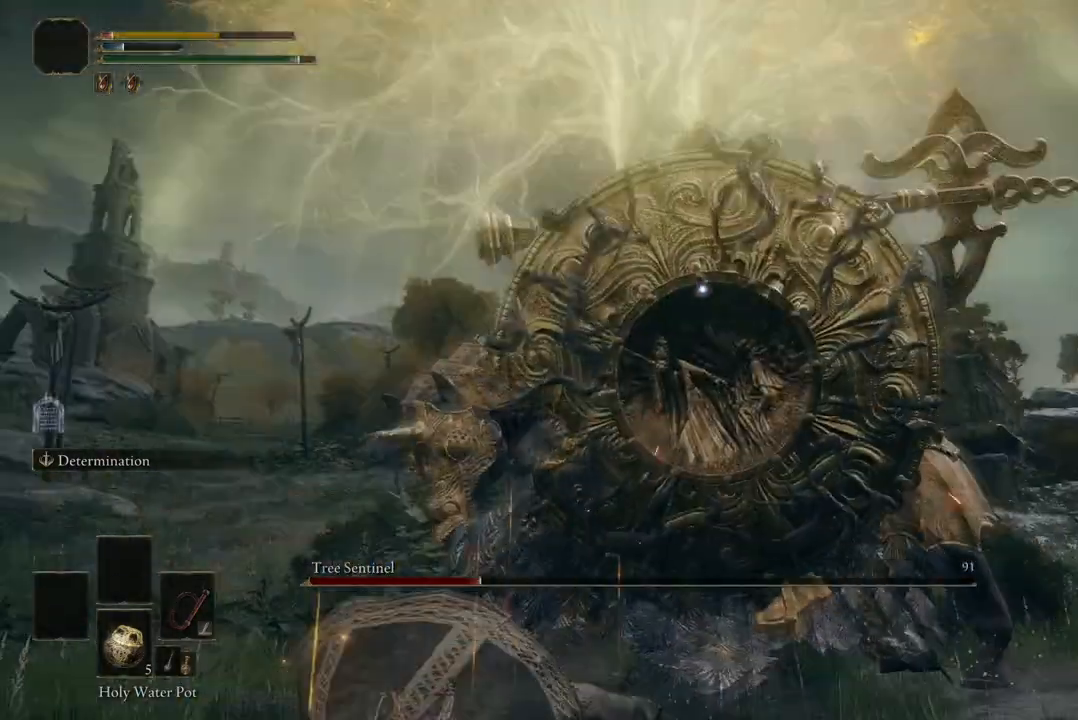
{"buttons": [], "left_stick": "down-right", "right_stick": "center", "events": [[67, "B", "up"], [167, "B", "down"], [267, "B", "up"], [400, "left_stick", "down-right"]]}
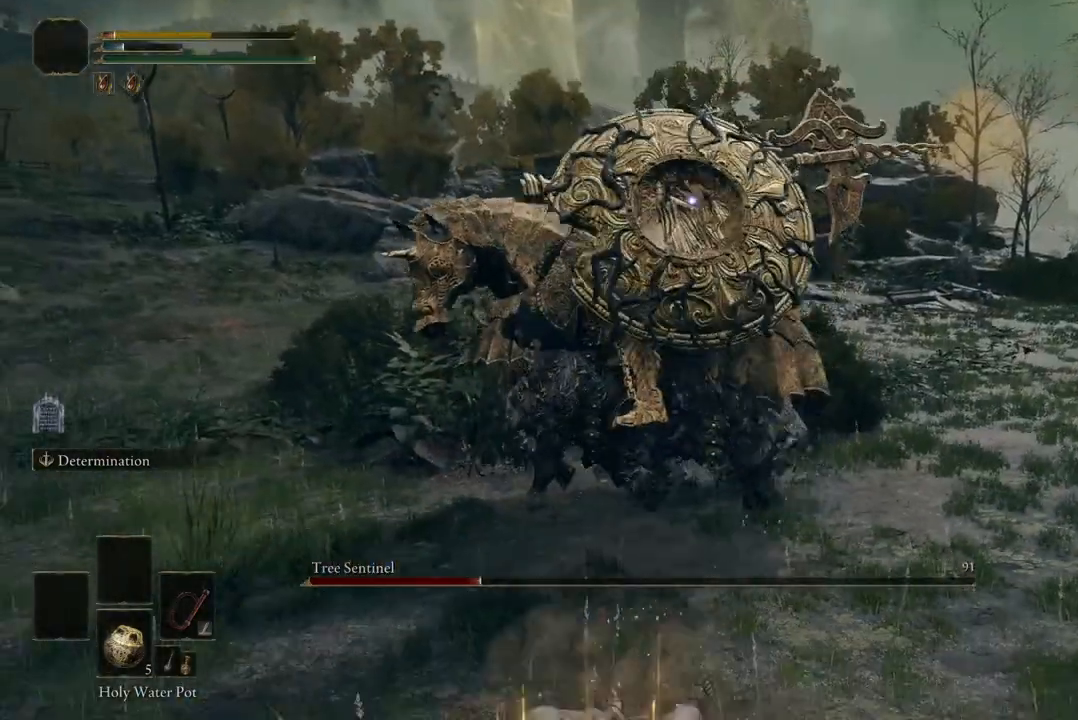
{"buttons": [], "left_stick": "down-right", "right_stick": "center", "events": [[100, "left_stick", "down"], [133, "B", "down"], [233, "B", "up"], [467, "left_stick", "down-right"]]}
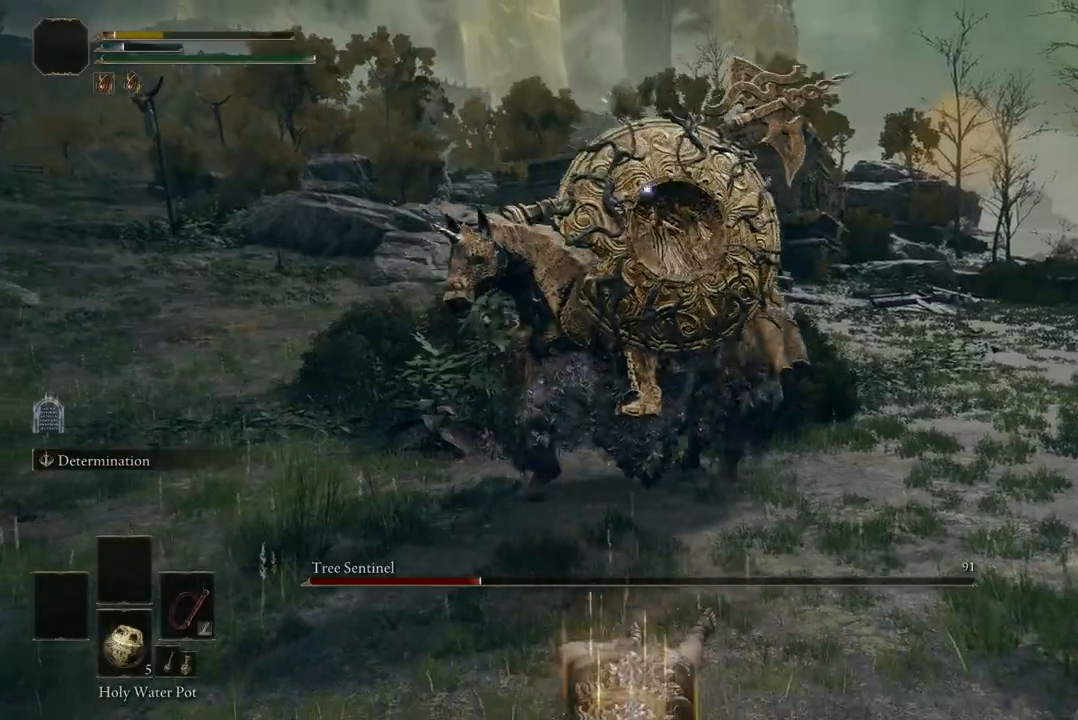
{"buttons": [], "left_stick": "down", "right_stick": "center", "events": [[33, "DPAD_DOWN", "down"], [133, "DPAD_DOWN", "up"], [233, "DPAD_DOWN", "down"], [333, "DPAD_DOWN", "up"], [500, "left_stick", "down"]]}
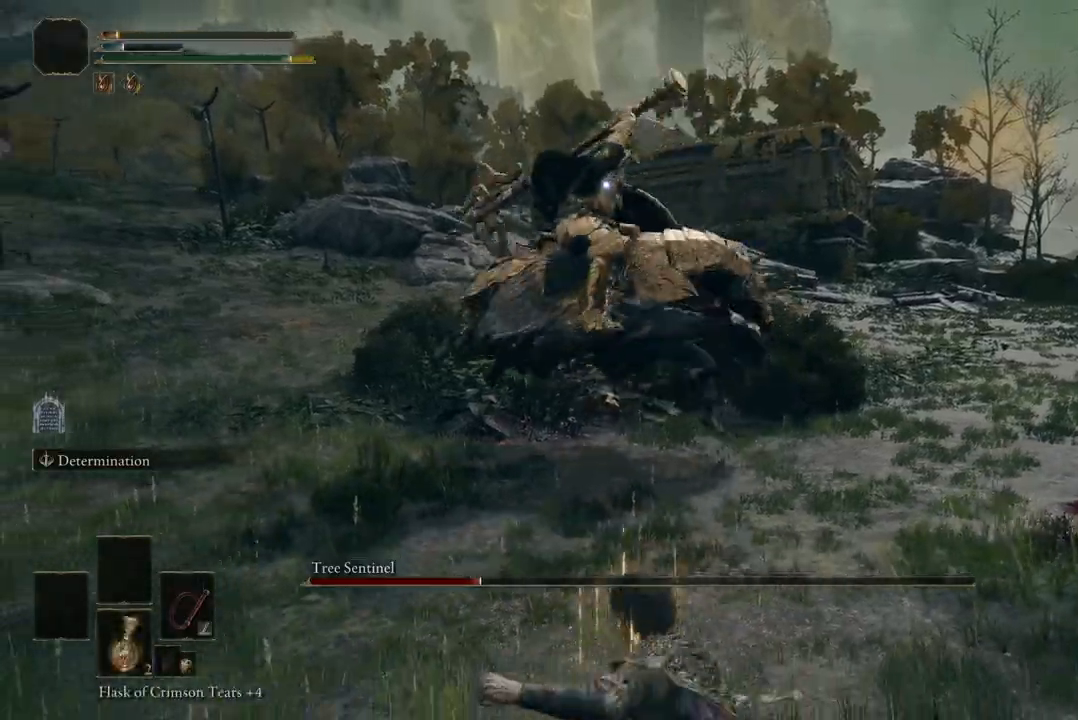
{"buttons": ["Y"], "left_stick": "down", "right_stick": "center", "events": [[467, "Y", "down"]]}
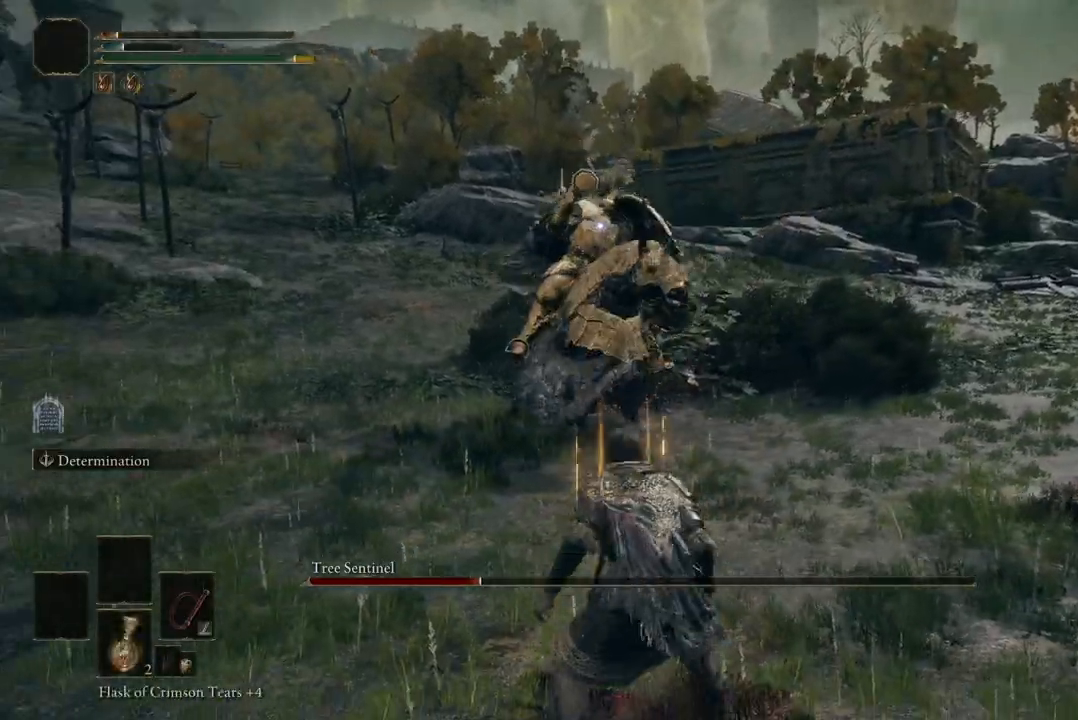
{"buttons": [], "left_stick": "down", "right_stick": "center", "events": [[33, "Y", "up"]]}
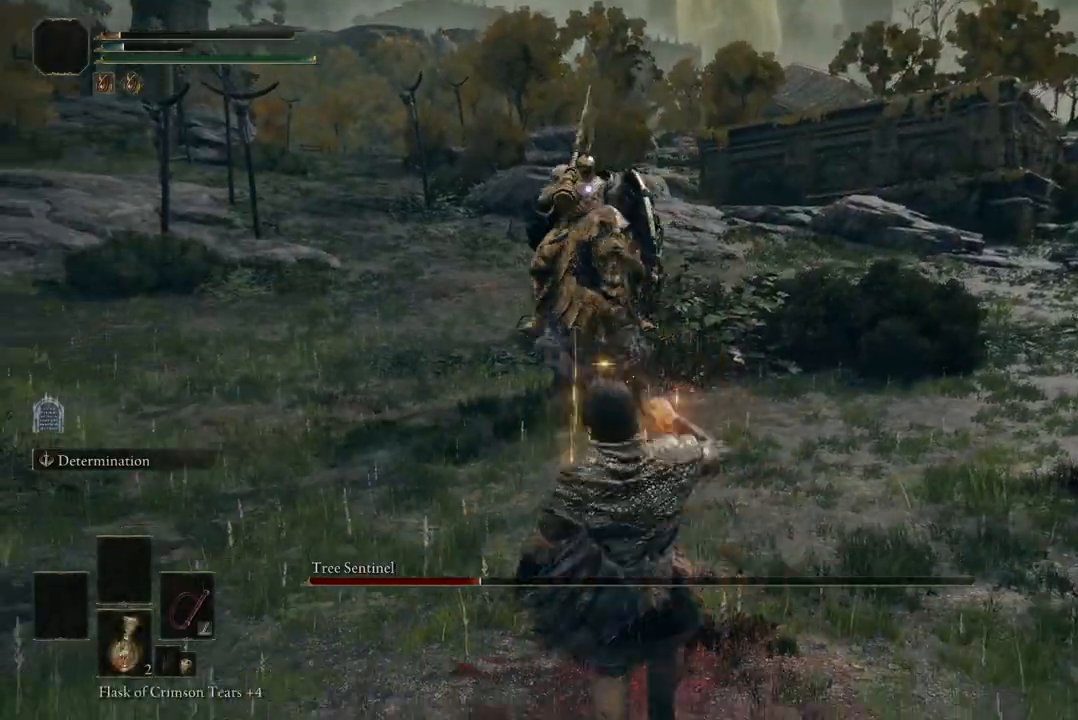
{"buttons": [], "left_stick": "down", "right_stick": "center", "events": []}
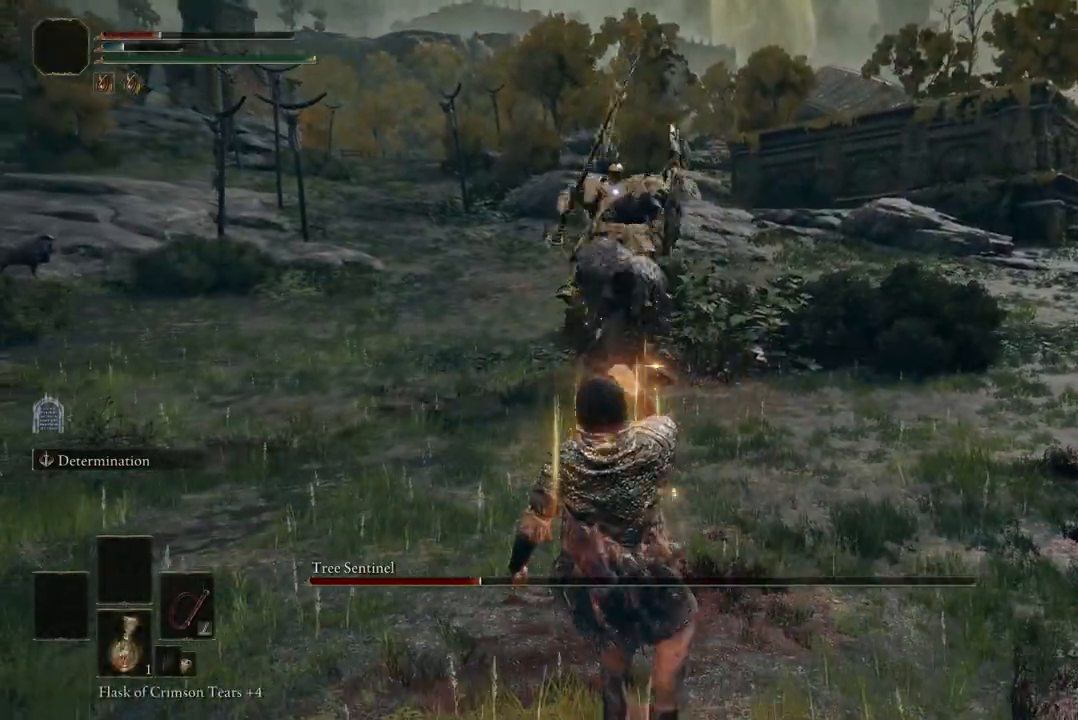
{"buttons": [], "left_stick": "down-left", "right_stick": "center", "events": [[100, "left_stick", "down-left"]]}
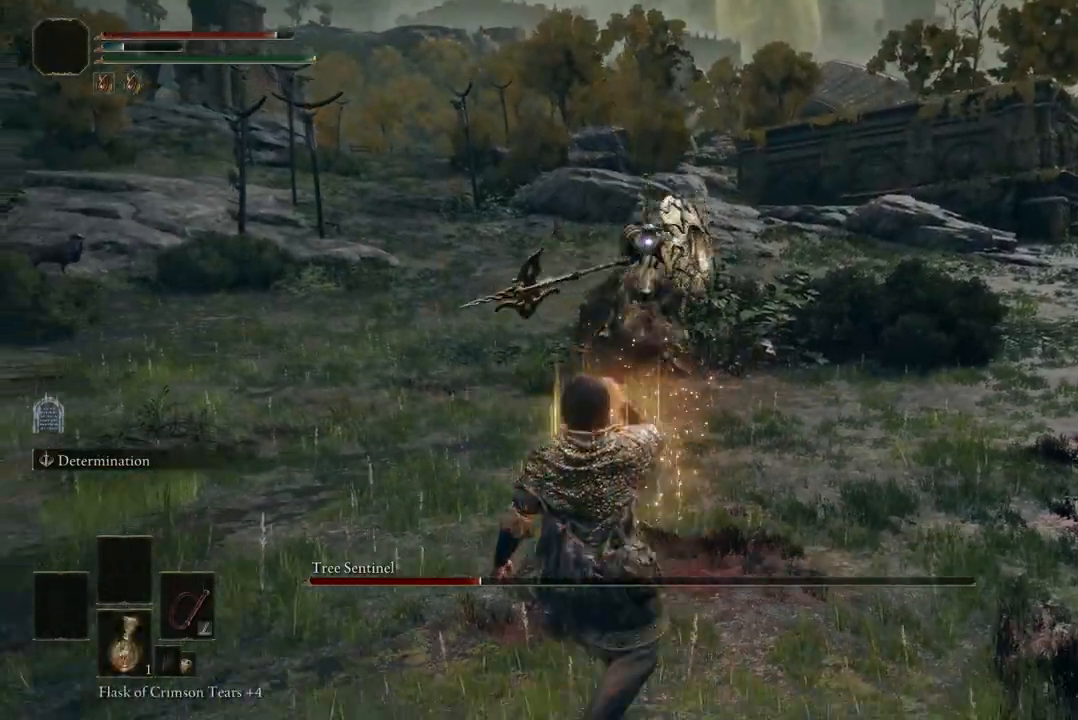
{"buttons": [], "left_stick": "up", "right_stick": "center", "events": [[33, "left_stick", "left"], [367, "left_stick", "up"]]}
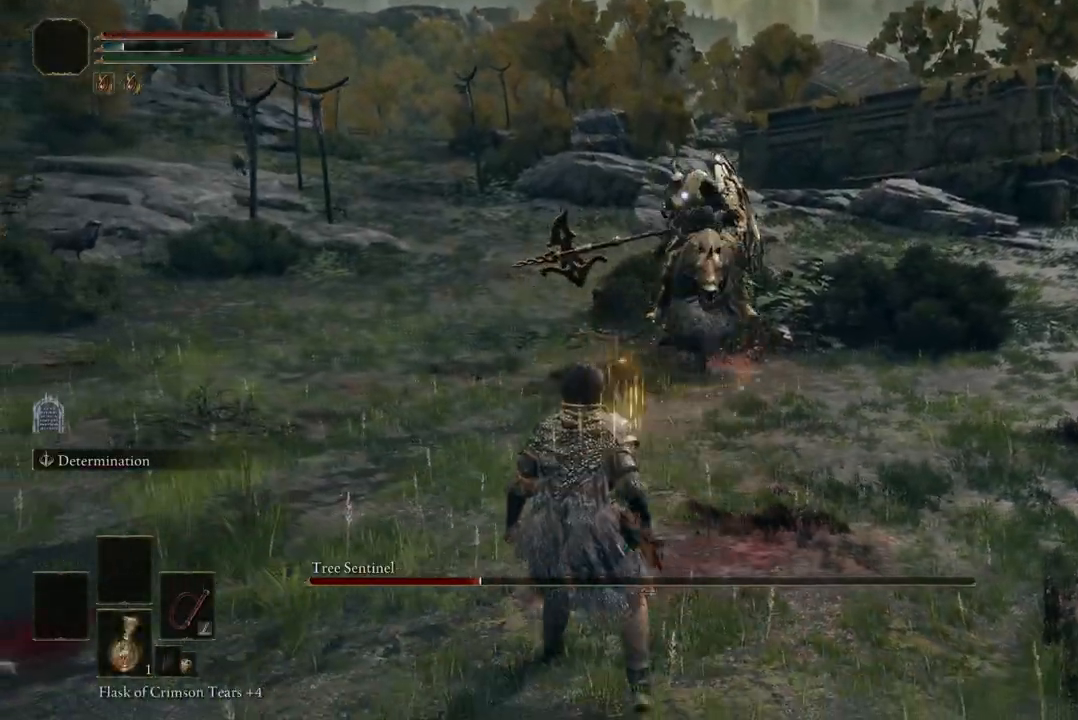
{"buttons": [], "left_stick": "up", "right_stick": "center", "events": [[367, "B", "down"], [467, "B", "up"]]}
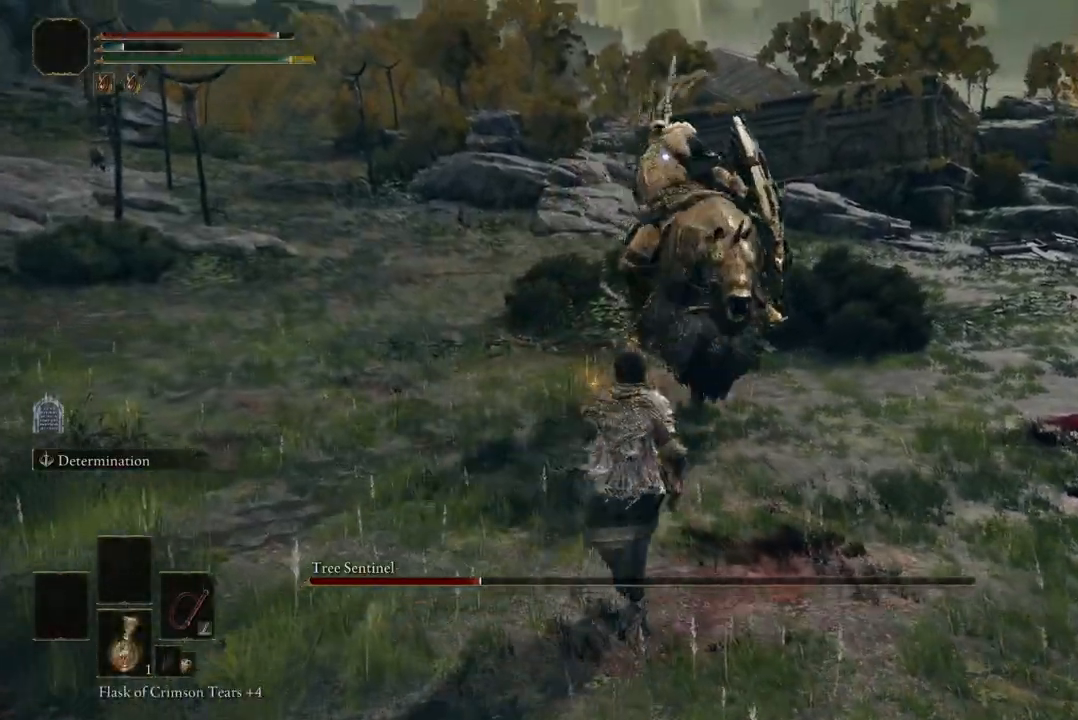
{"buttons": [], "left_stick": "up", "right_stick": "center", "events": []}
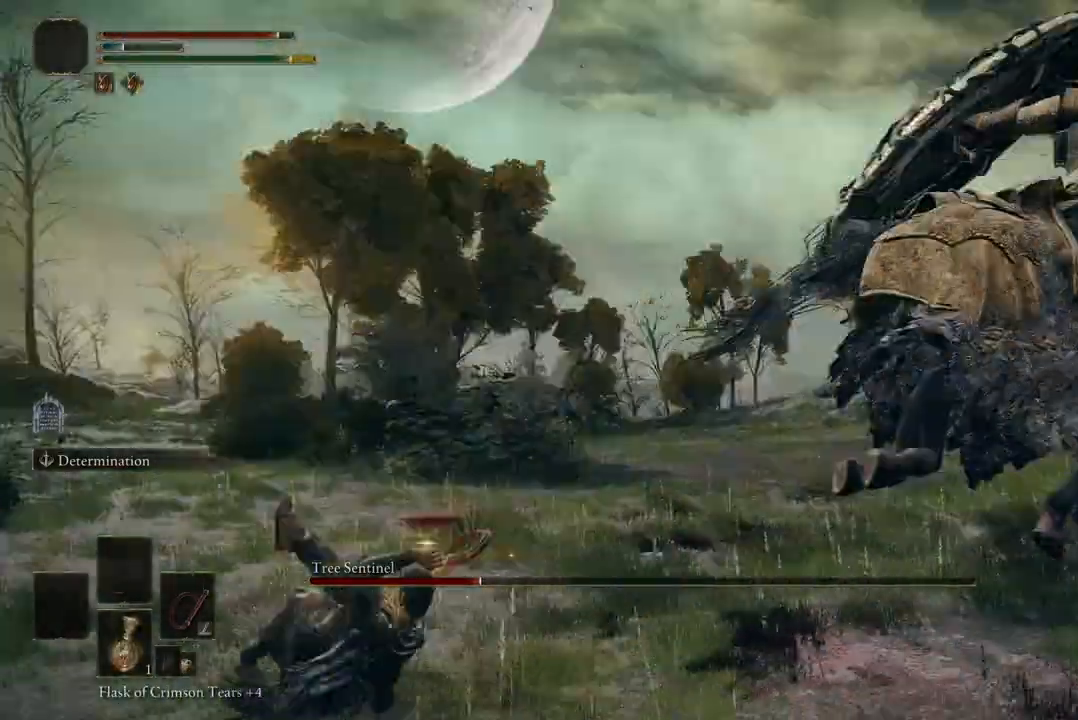
{"buttons": [], "left_stick": "up-left", "right_stick": "center", "events": [[133, "left_stick", "up-left"], [233, "left_stick", "left"], [333, "left_stick", "down-left"], [500, "left_stick", "up-left"]]}